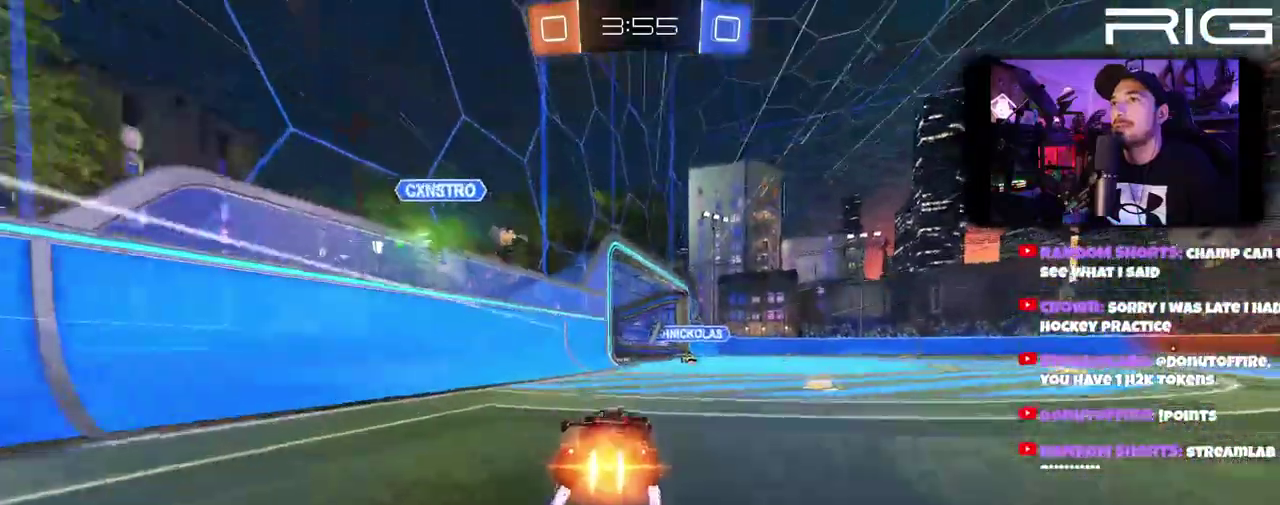
Gameplay with a controller (Xbox layout); each line is a JSON object with the inputs held at the frame after it. "events" lists button and stick changes between this image and that frame as [ms after this image, input, new state], when the widget could be followed in between. This document gives stick clicks only as held states, not as events. Not read: L1 R1 START.
{"buttons": ["R2"], "left_stick": "center", "right_stick": "center", "events": [[217, "B", "up"]]}
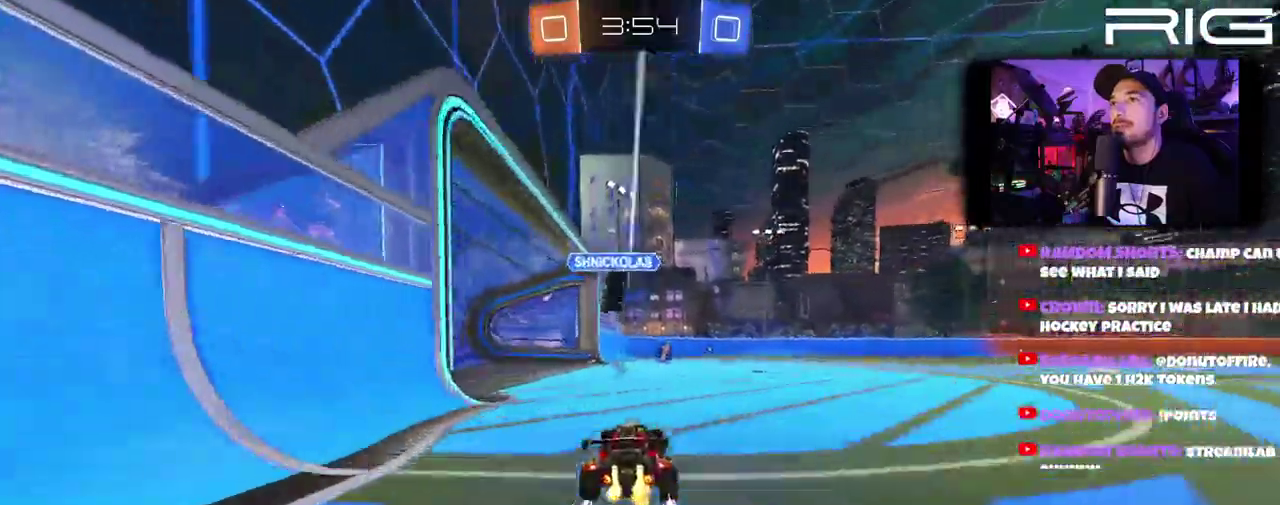
{"buttons": ["R2"], "left_stick": "center", "right_stick": "center", "events": [[383, "X", "down"], [500, "X", "up"]]}
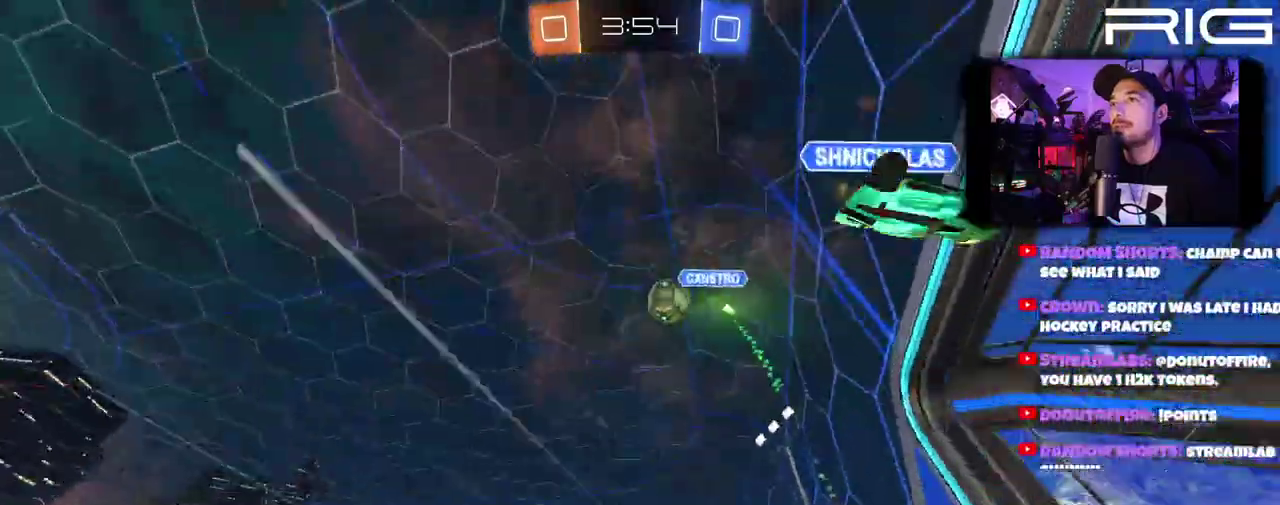
{"buttons": ["X", "R2"], "left_stick": "center", "right_stick": "center", "events": [[450, "X", "down"]]}
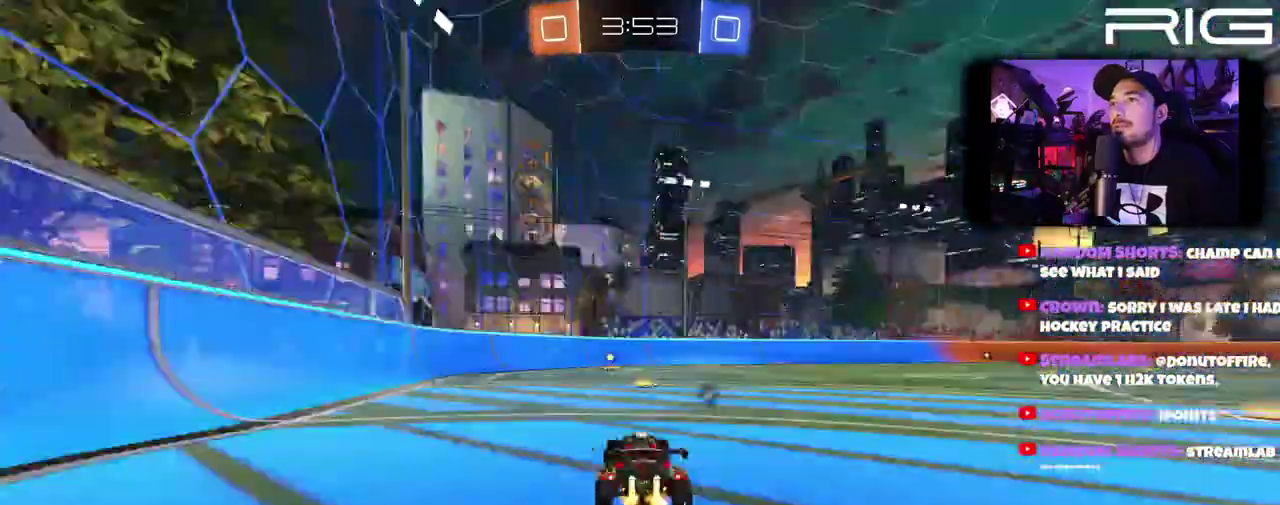
{"buttons": ["X", "R2"], "left_stick": "left", "right_stick": "center", "events": [[417, "left_stick", "up-left"], [500, "left_stick", "left"]]}
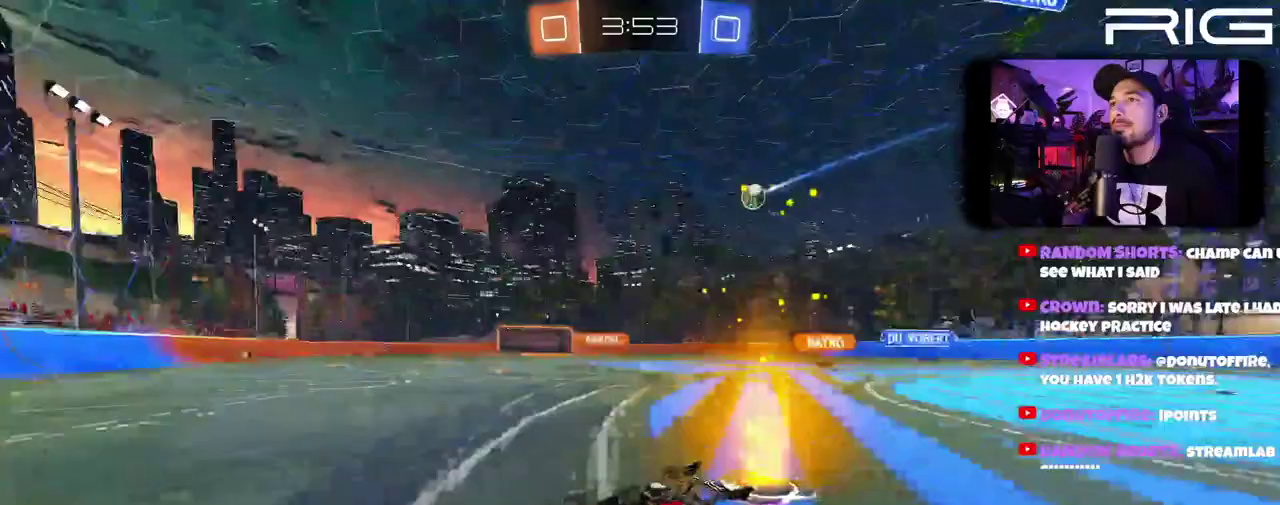
{"buttons": ["B", "R2"], "left_stick": "right", "right_stick": "center", "events": [[83, "X", "up"], [200, "left_stick", "right"], [367, "B", "down"]]}
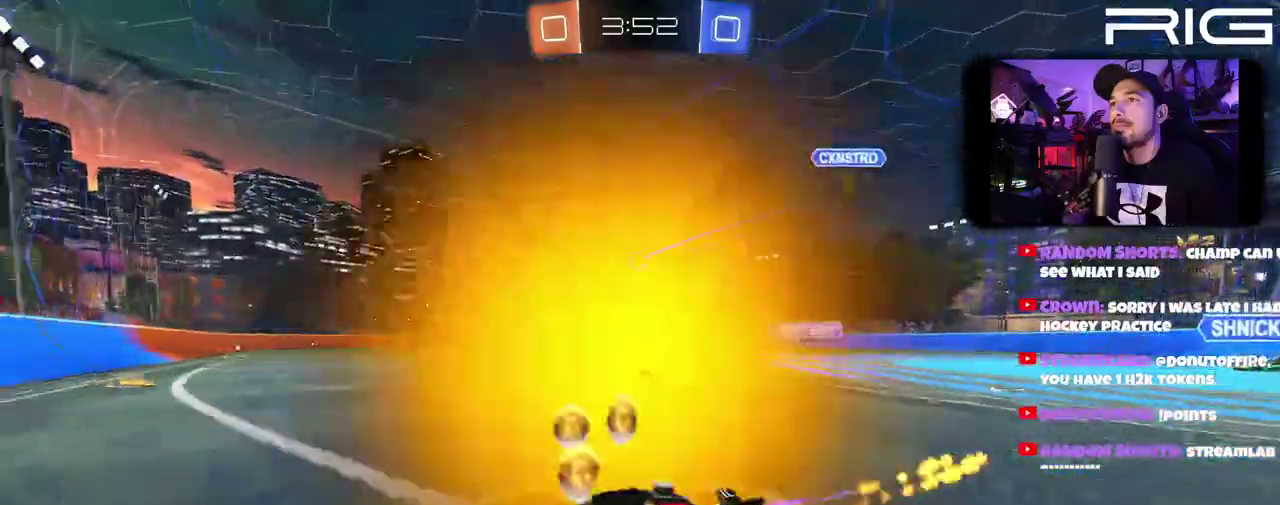
{"buttons": ["R2"], "left_stick": "center", "right_stick": "center", "events": [[350, "B", "up"], [383, "left_stick", "center"]]}
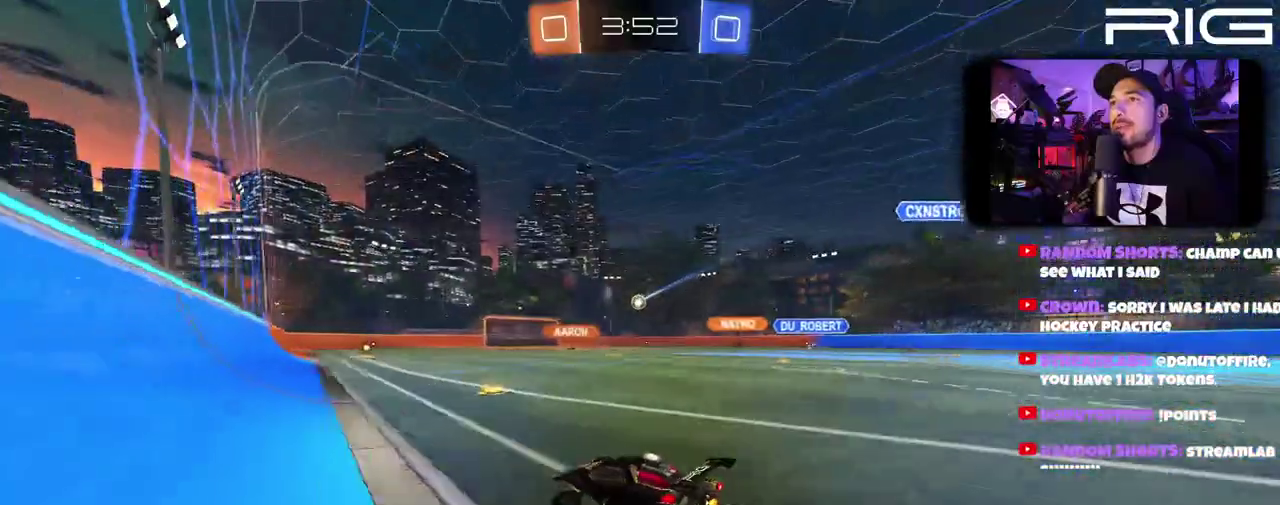
{"buttons": ["R2"], "left_stick": "center", "right_stick": "center", "events": [[183, "left_stick", "left"], [267, "DPAD_LEFT", "down"], [383, "DPAD_LEFT", "up"], [433, "left_stick", "center"]]}